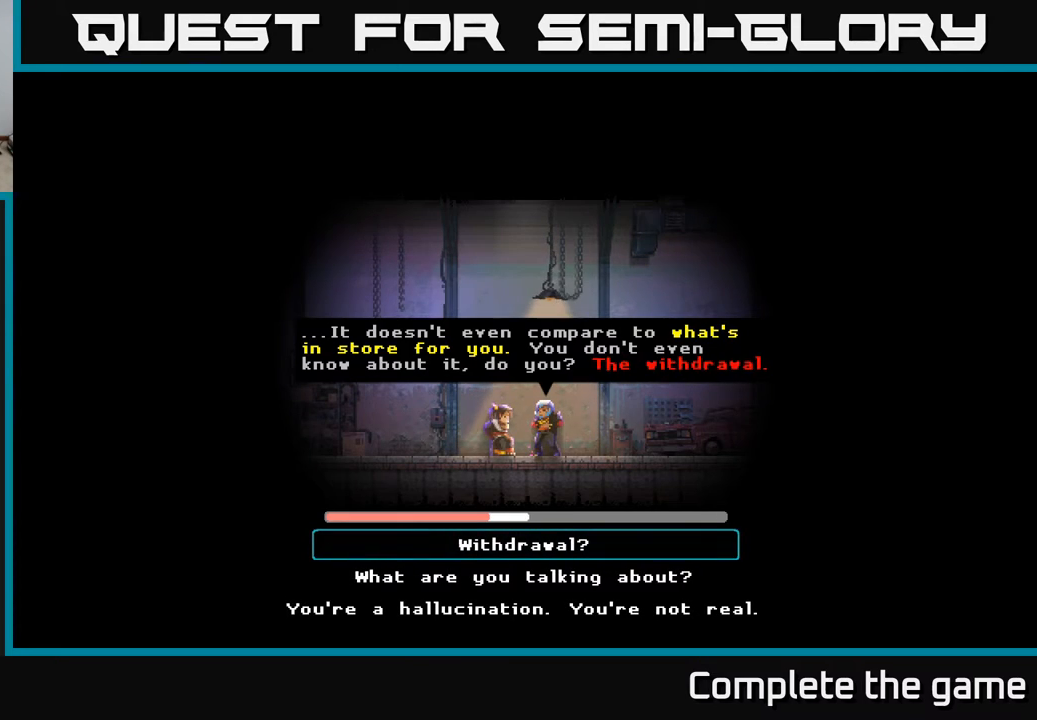
Gameplay with a controller (Xbox layout); each line is a JSON object with the inputs held at the frame after it. "events" lists button and stick changes between this image and that frame as [ms after this image, input, new state], when the widget could be followed in between.
{"buttons": ["DPAD_DOWN"], "left_stick": "center", "right_stick": "center", "events": [[267, "DPAD_DOWN", "down"], [383, "DPAD_DOWN", "up"], [500, "DPAD_DOWN", "down"]]}
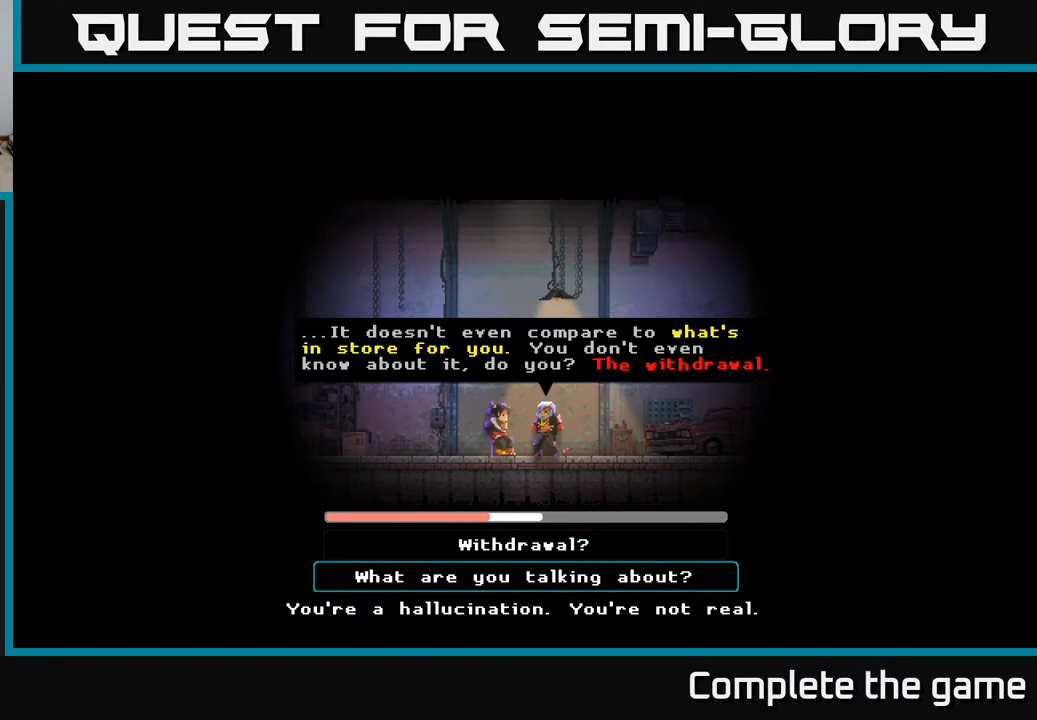
{"buttons": [], "left_stick": "center", "right_stick": "center", "events": [[183, "DPAD_DOWN", "up"]]}
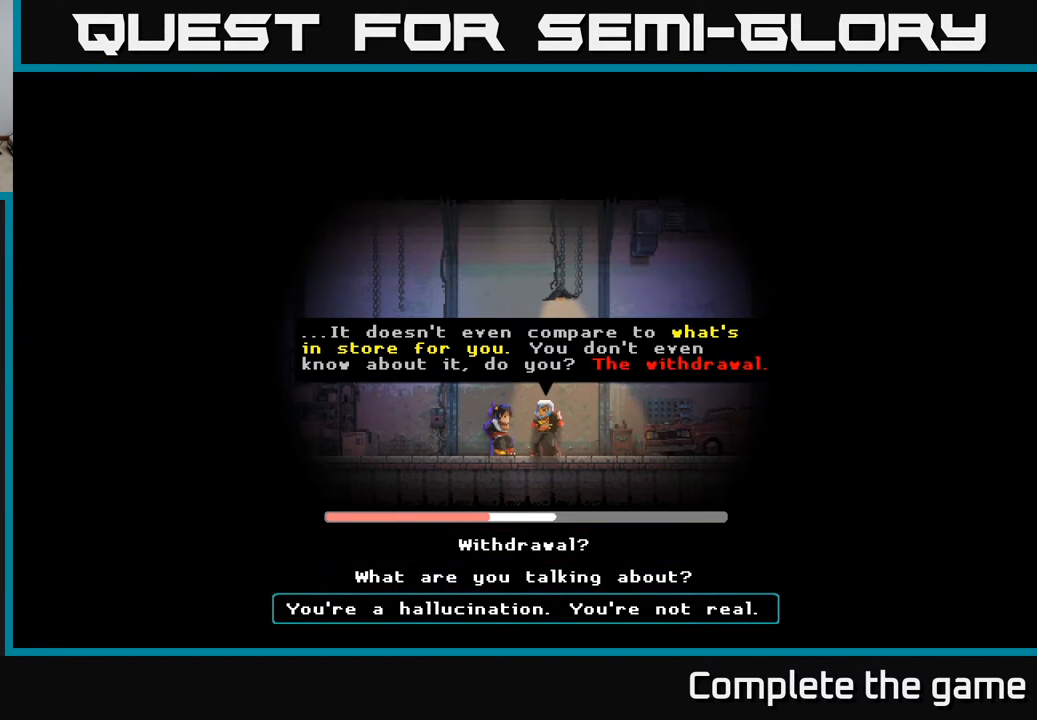
{"buttons": ["DPAD_DOWN"], "left_stick": "center", "right_stick": "center", "events": [[217, "DPAD_UP", "down"], [317, "DPAD_UP", "up"], [433, "DPAD_DOWN", "down"]]}
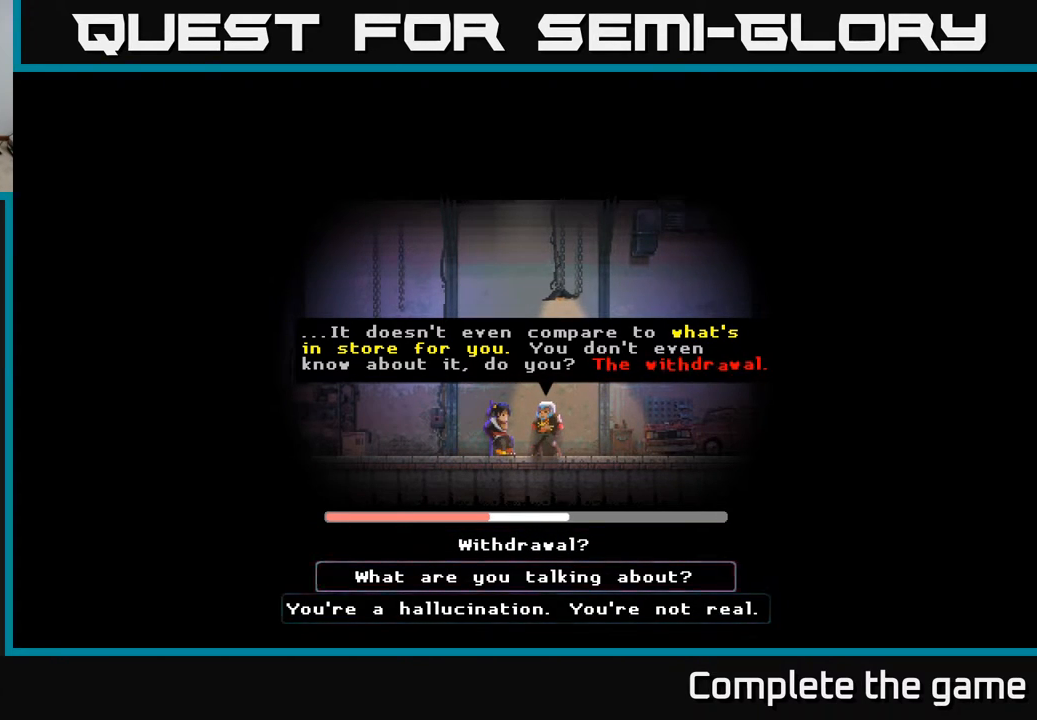
{"buttons": [], "left_stick": "center", "right_stick": "center", "events": [[67, "DPAD_DOWN", "up"], [117, "A", "down"], [350, "A", "up"]]}